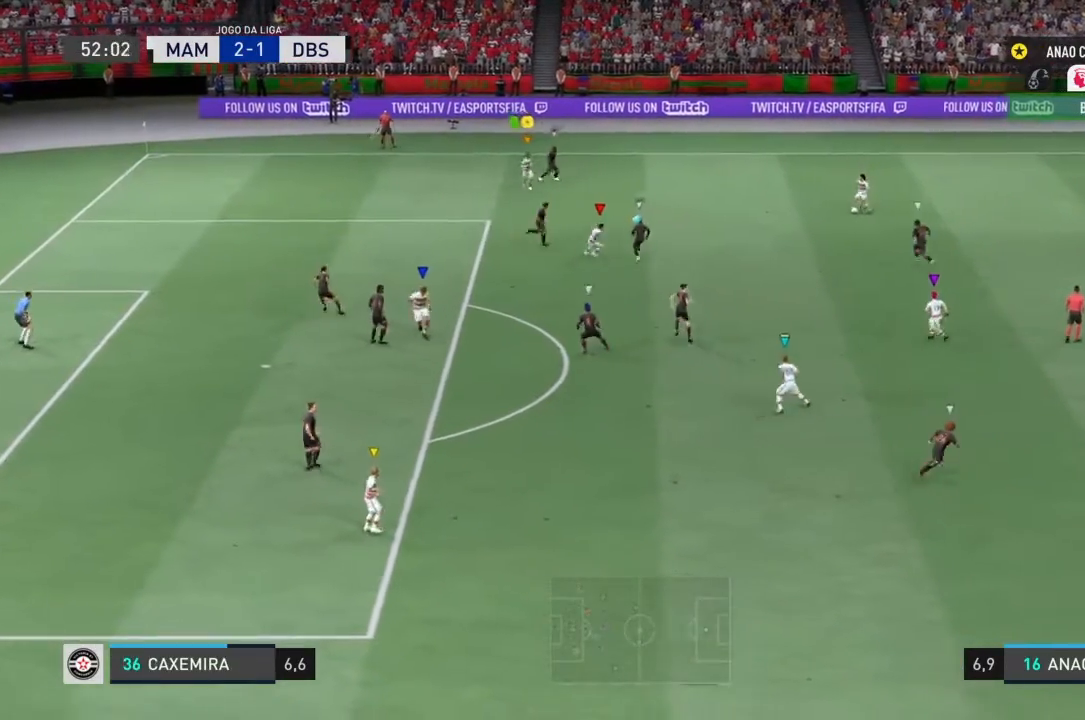
Gameplay with a controller (PlayStation layout); each line is a JSON object with the inputs held at the frame after it. "events" lists button and stick changes between this image and that frame as [ms after this image, input, new state], when the widget could be followed in between. Not read: L3 R3.
{"buttons": [], "left_stick": "center", "right_stick": "center", "events": [[234, "left_stick", "center"]]}
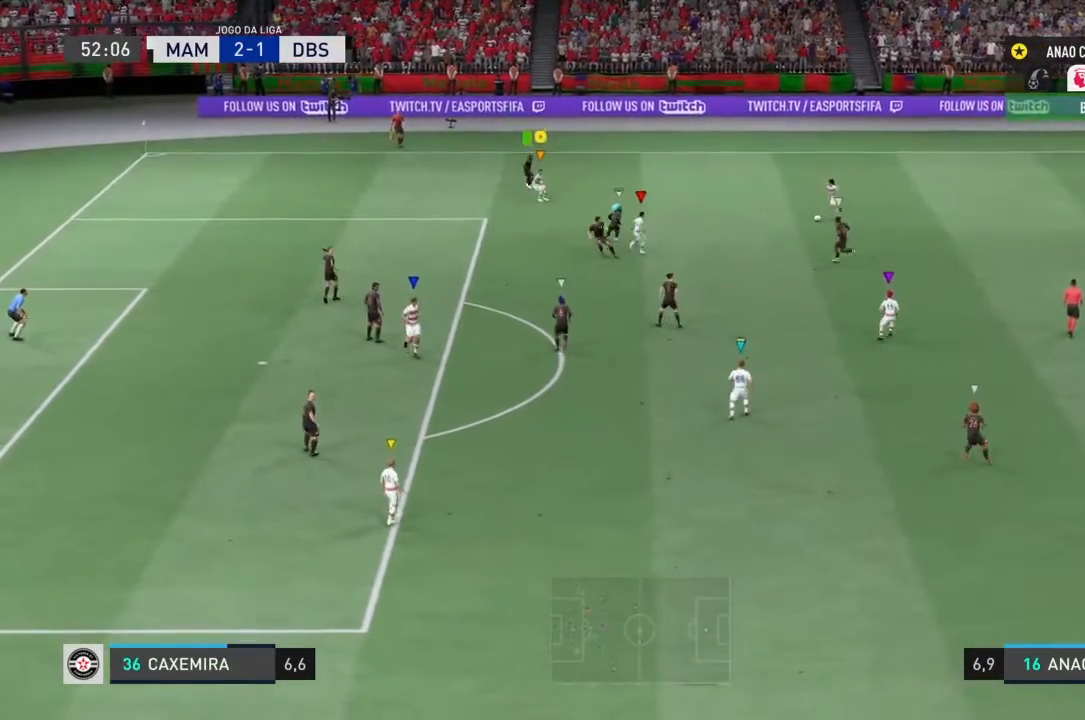
{"buttons": [], "left_stick": "up", "right_stick": "center", "events": [[33, "left_stick", "up-right"], [300, "left_stick", "up"]]}
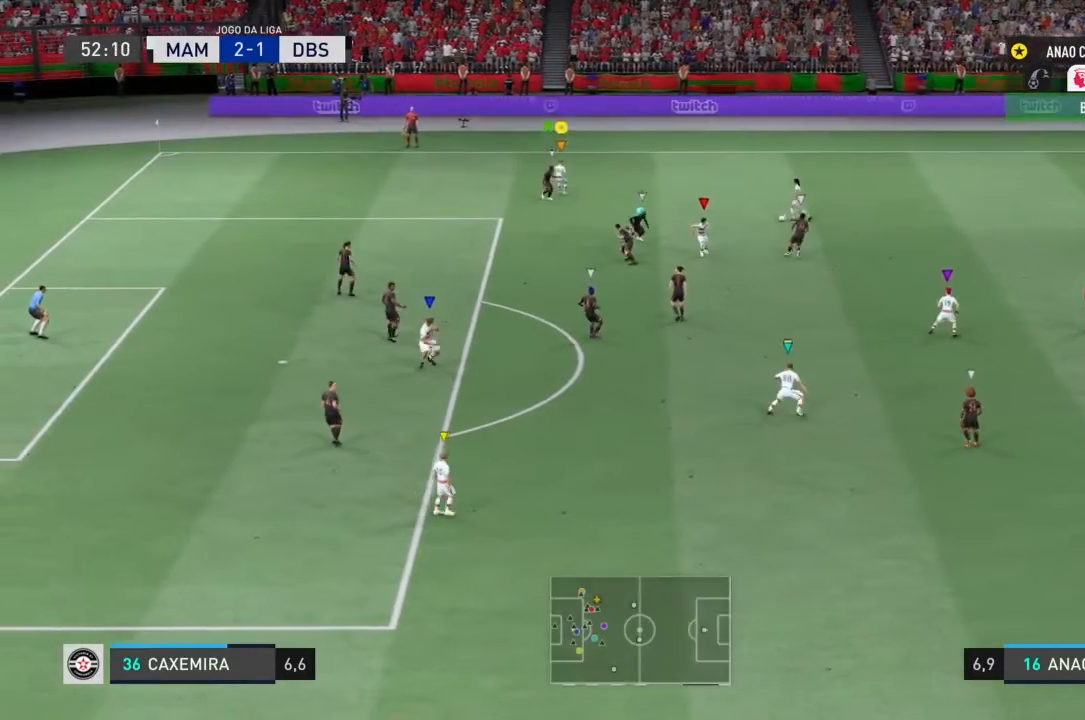
{"buttons": [], "left_stick": "up-left", "right_stick": "center", "events": [[434, "left_stick", "up-left"]]}
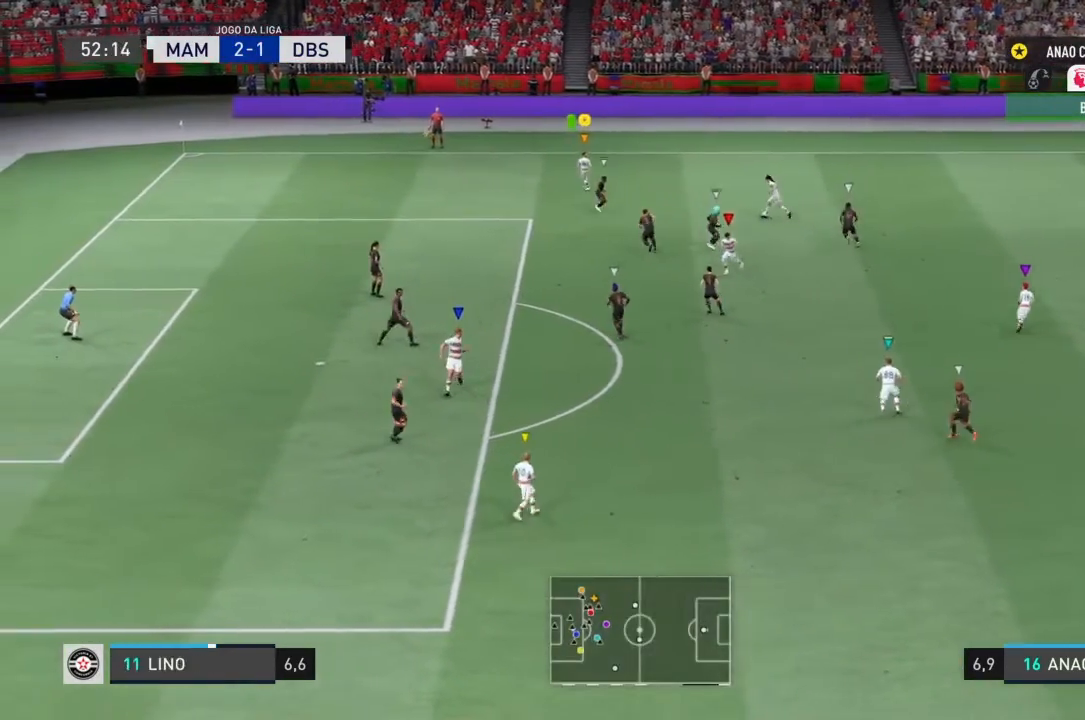
{"buttons": [], "left_stick": "up-left", "right_stick": "center", "events": []}
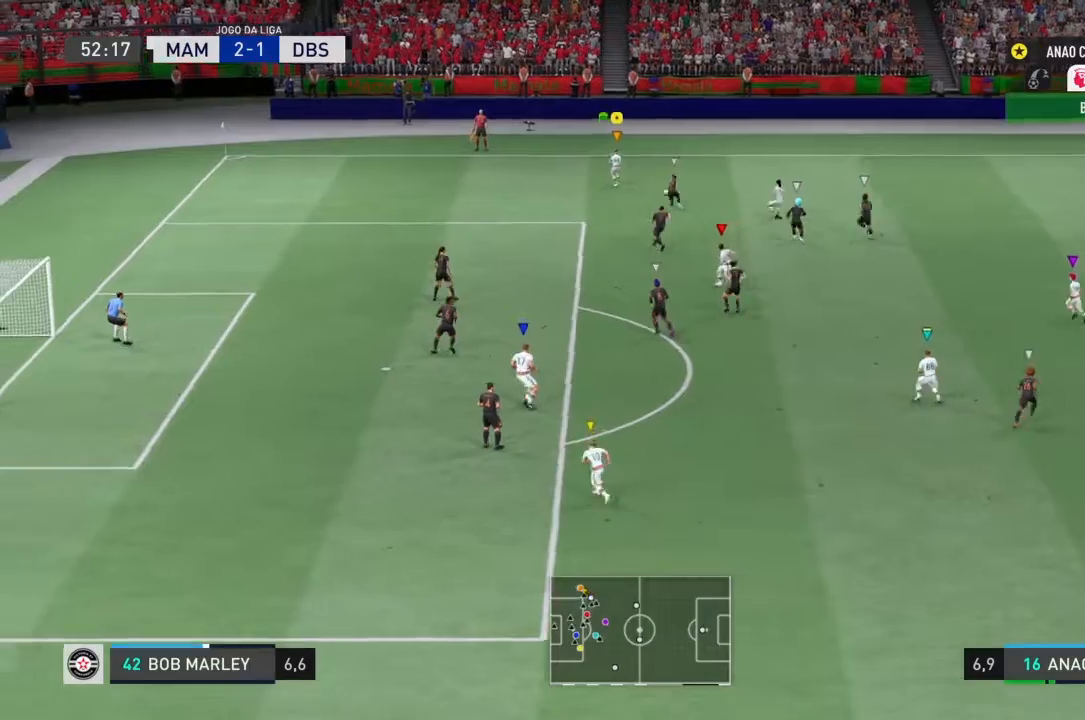
{"buttons": ["R2"], "left_stick": "left", "right_stick": "center", "events": [[201, "left_stick", "left"], [301, "R2", "down"]]}
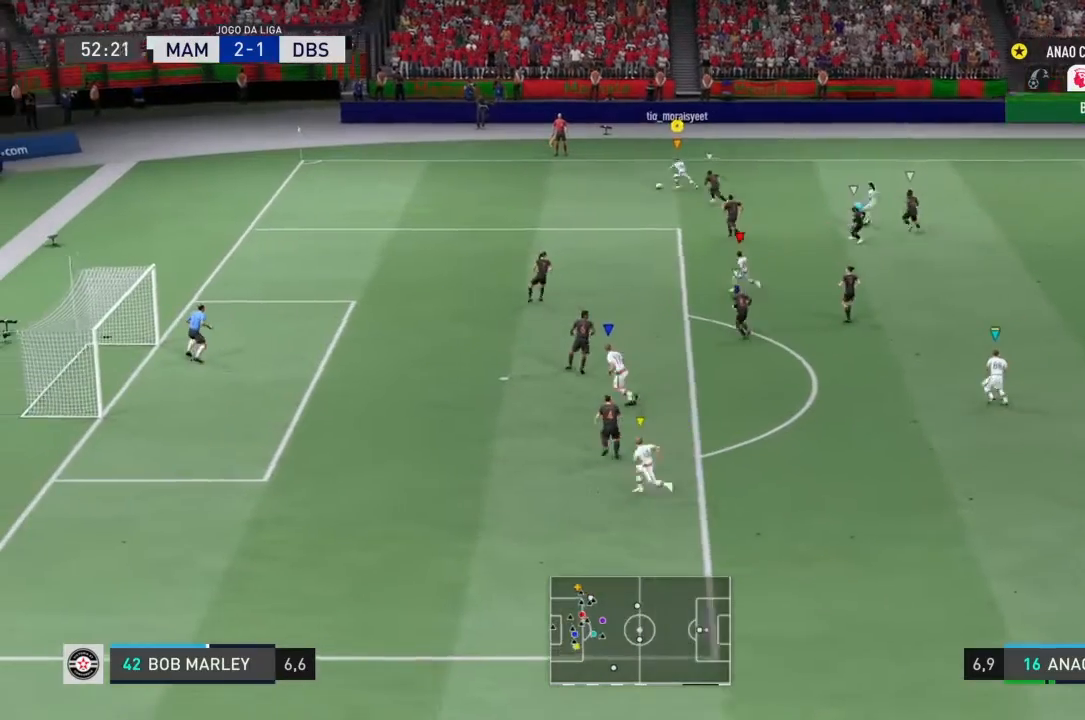
{"buttons": ["SQUARE"], "left_stick": "down-left", "right_stick": "center", "events": [[400, "R2", "up"], [434, "left_stick", "down-left"], [467, "SQUARE", "down"]]}
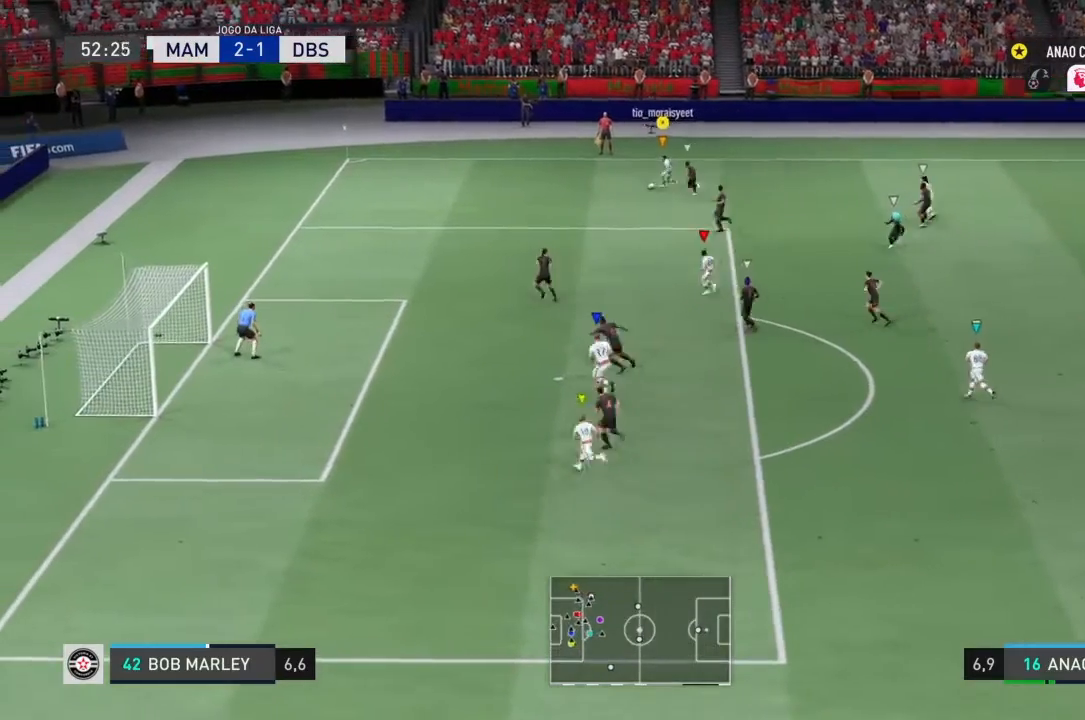
{"buttons": [], "left_stick": "down", "right_stick": "center", "events": [[34, "left_stick", "down"], [167, "SQUARE", "up"]]}
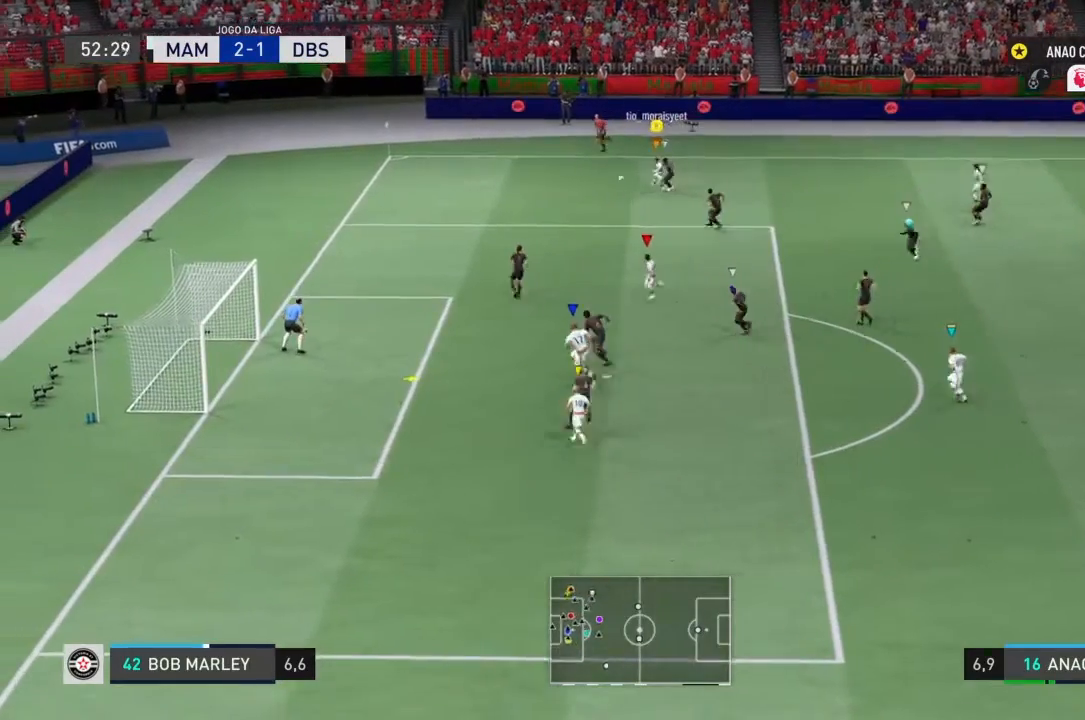
{"buttons": [], "left_stick": "down", "right_stick": "center", "events": []}
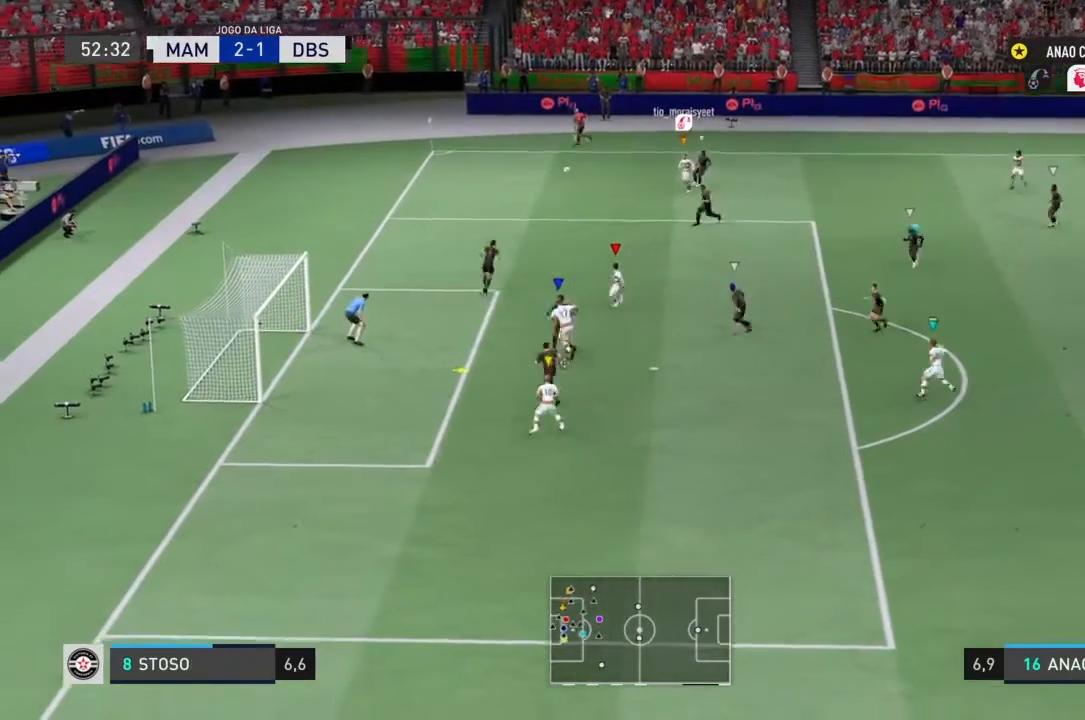
{"buttons": [], "left_stick": "down", "right_stick": "center", "events": []}
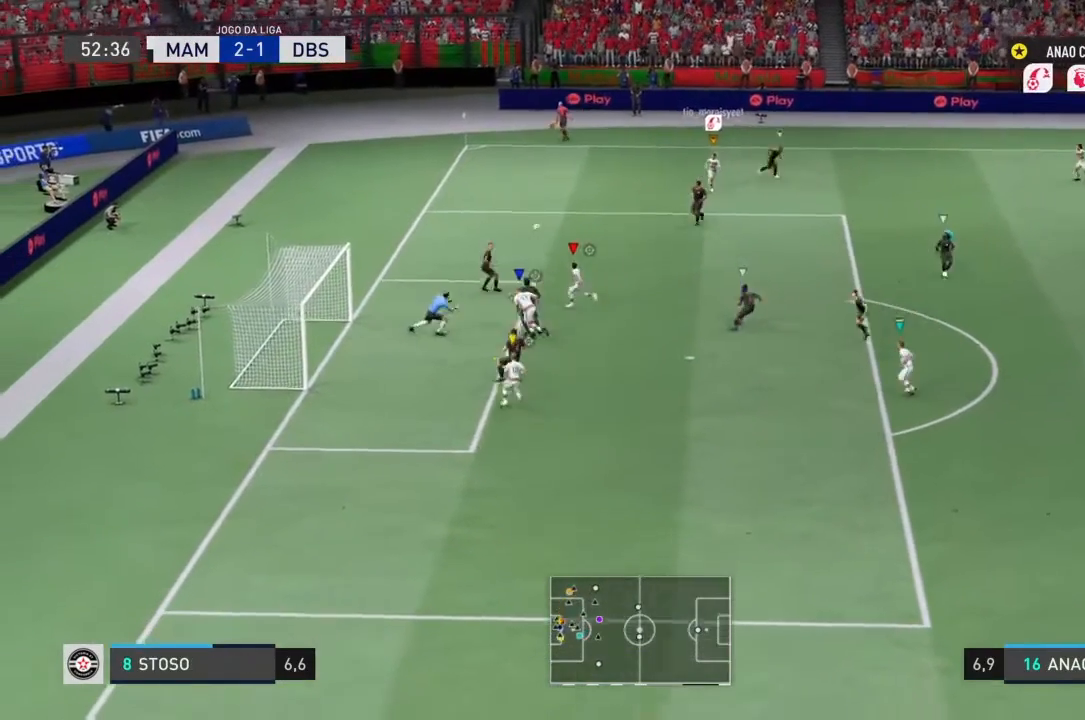
{"buttons": [], "left_stick": "down", "right_stick": "center", "events": []}
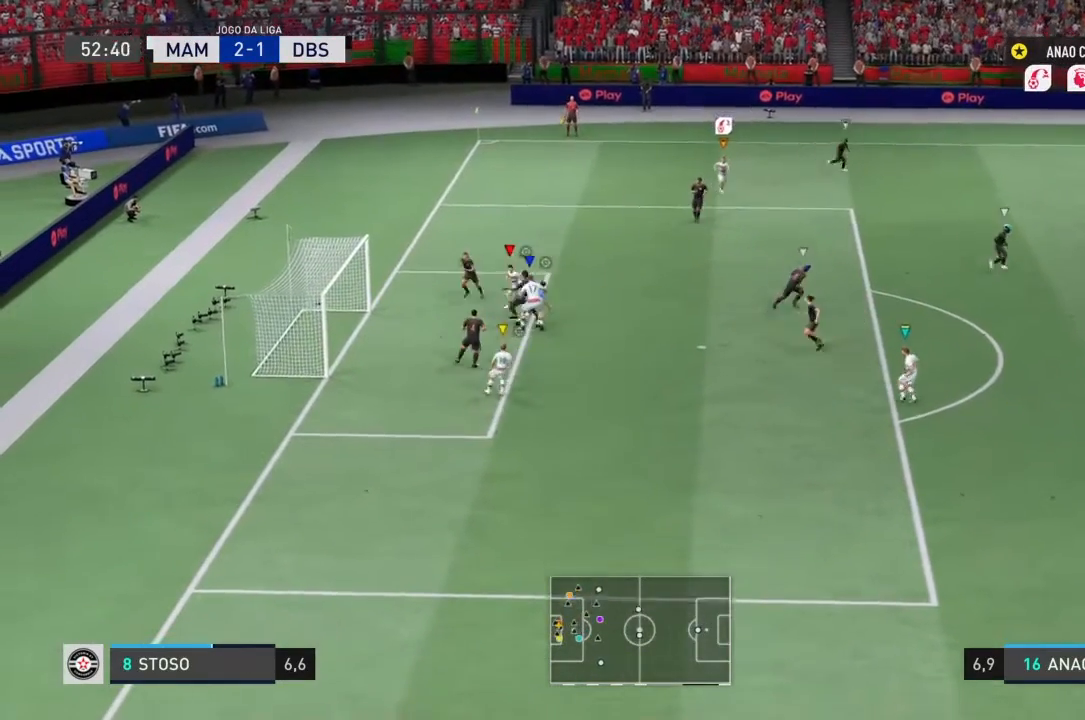
{"buttons": [], "left_stick": "down", "right_stick": "center", "events": []}
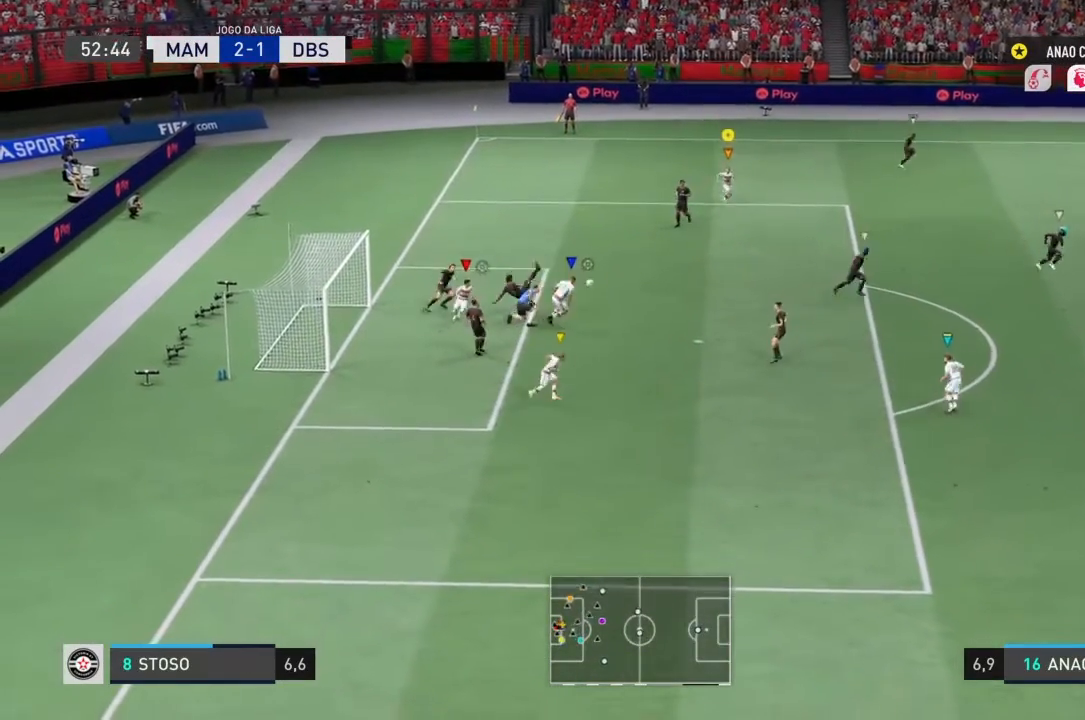
{"buttons": [], "left_stick": "down-right", "right_stick": "center", "events": [[200, "left_stick", "down-right"]]}
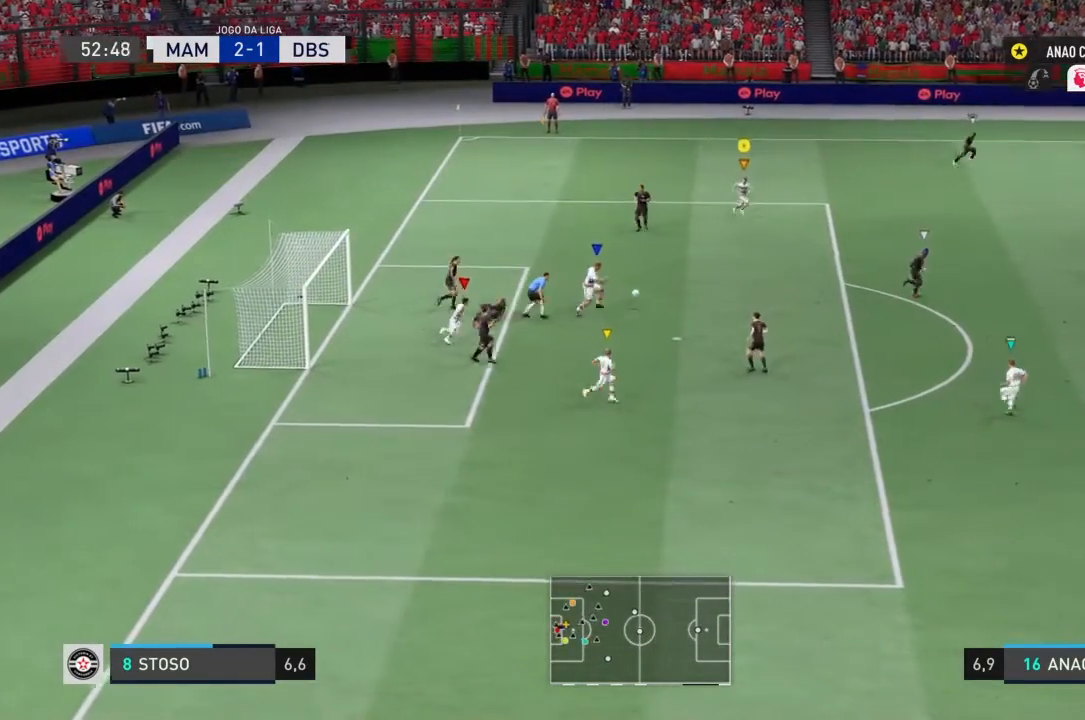
{"buttons": [], "left_stick": "left", "right_stick": "center", "events": [[267, "left_stick", "left"]]}
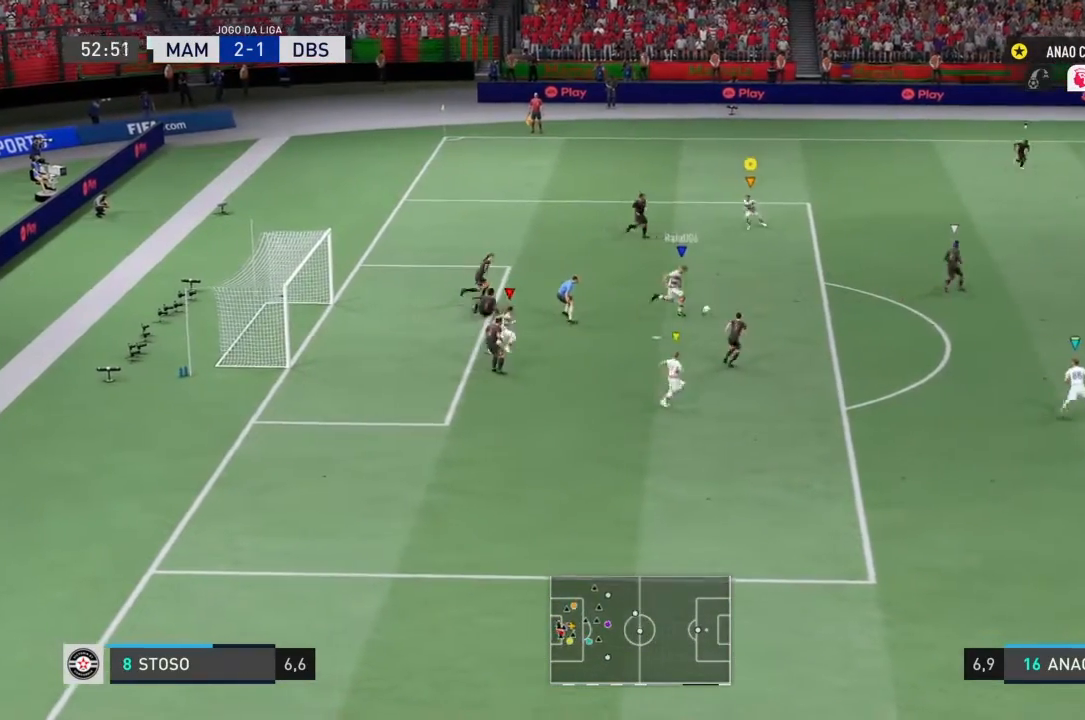
{"buttons": [], "left_stick": "left", "right_stick": "center", "events": []}
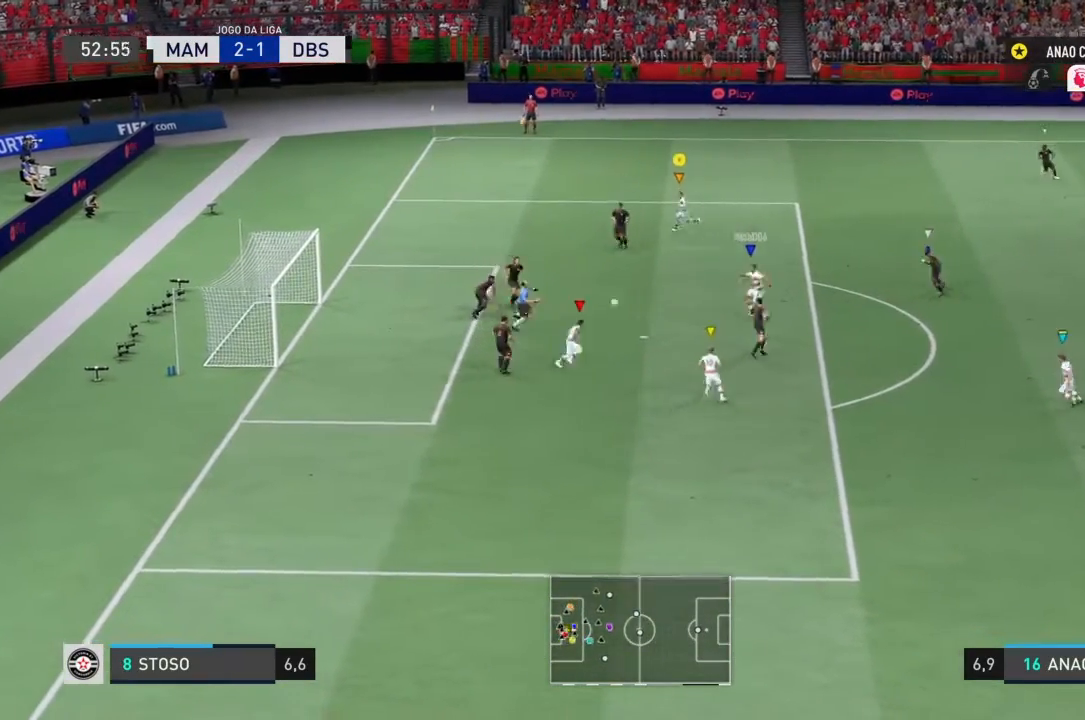
{"buttons": [], "left_stick": "left", "right_stick": "center", "events": []}
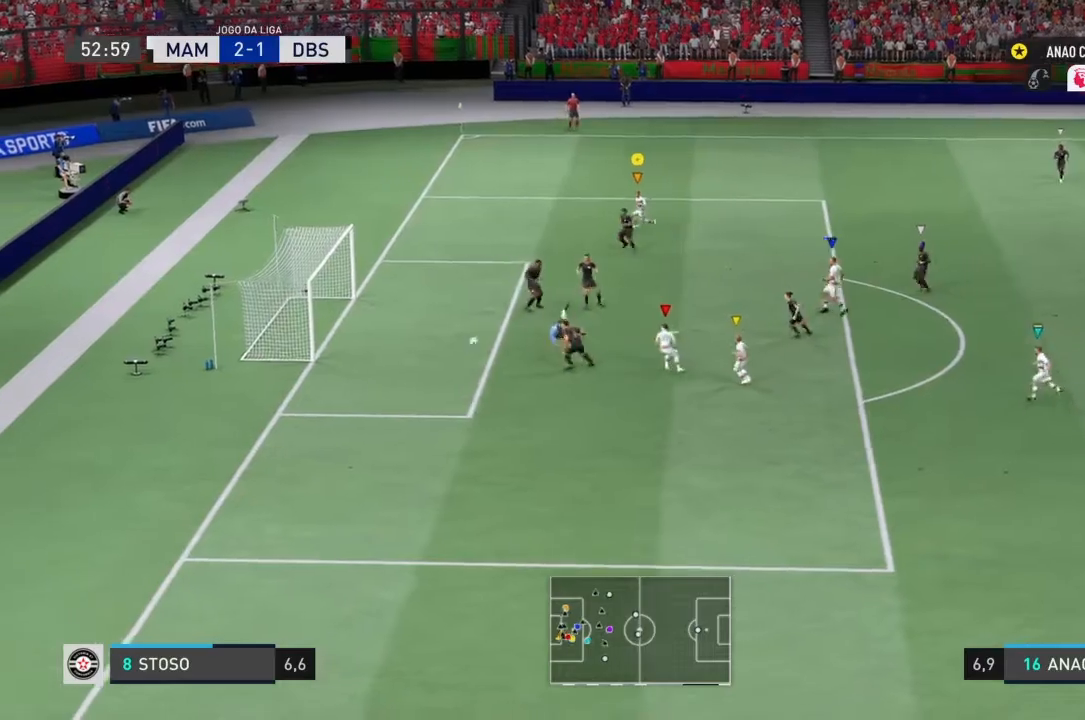
{"buttons": [], "left_stick": "left", "right_stick": "center", "events": []}
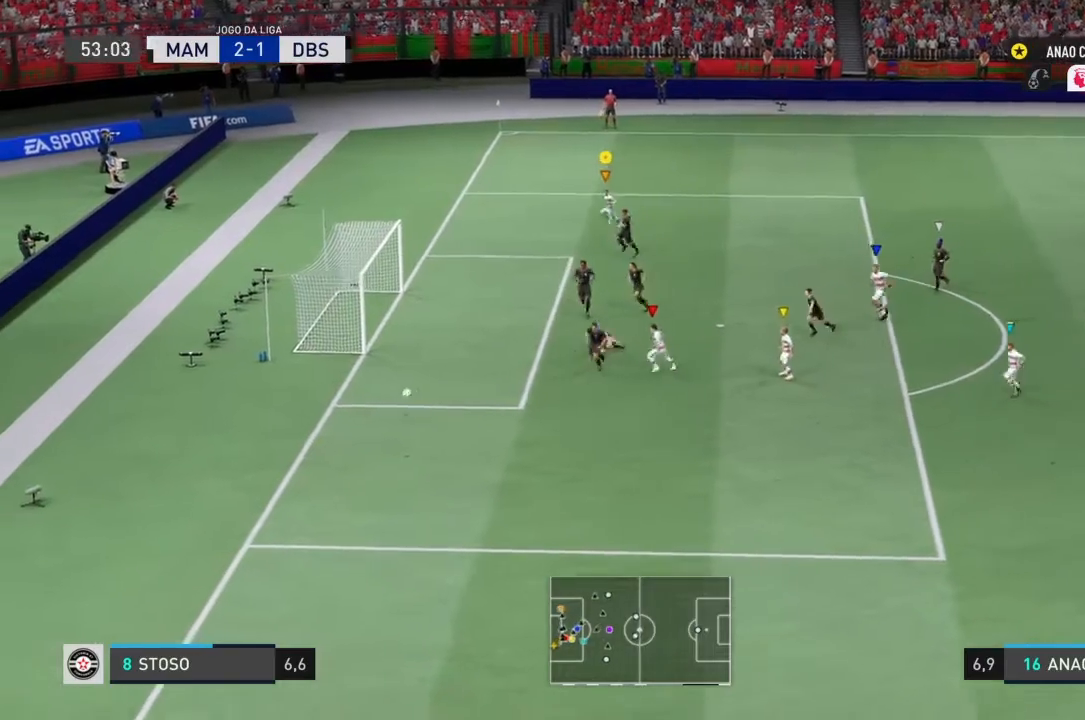
{"buttons": [], "left_stick": "center", "right_stick": "center", "events": [[67, "left_stick", "down-left"], [167, "left_stick", "center"]]}
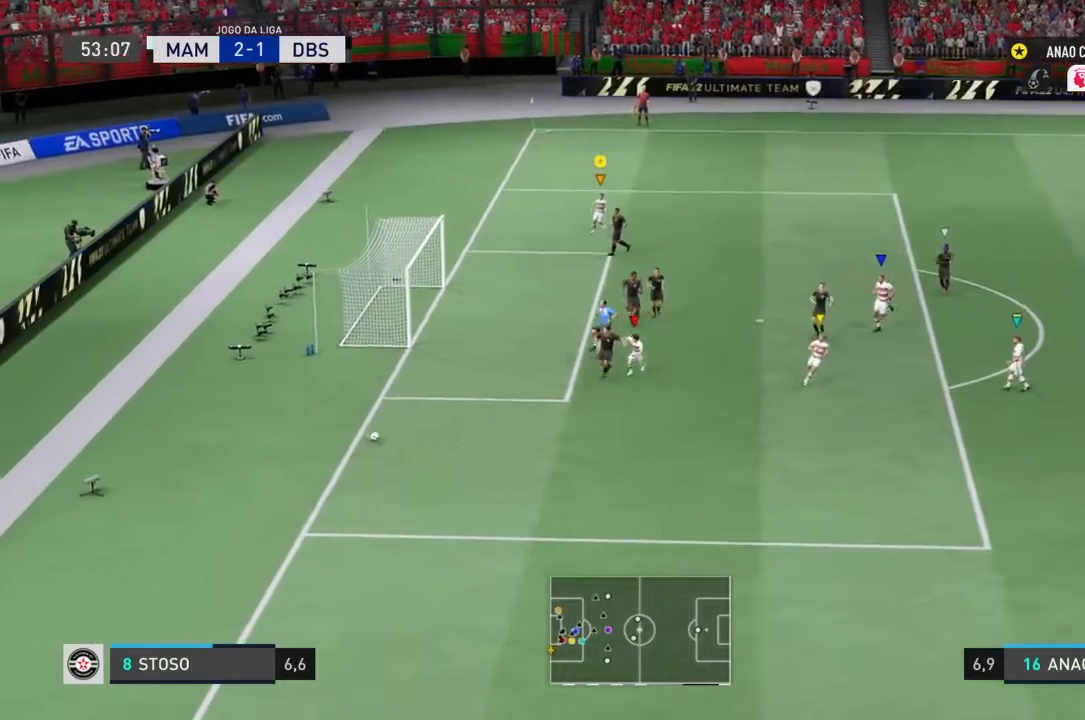
{"buttons": [], "left_stick": "center", "right_stick": "center", "events": []}
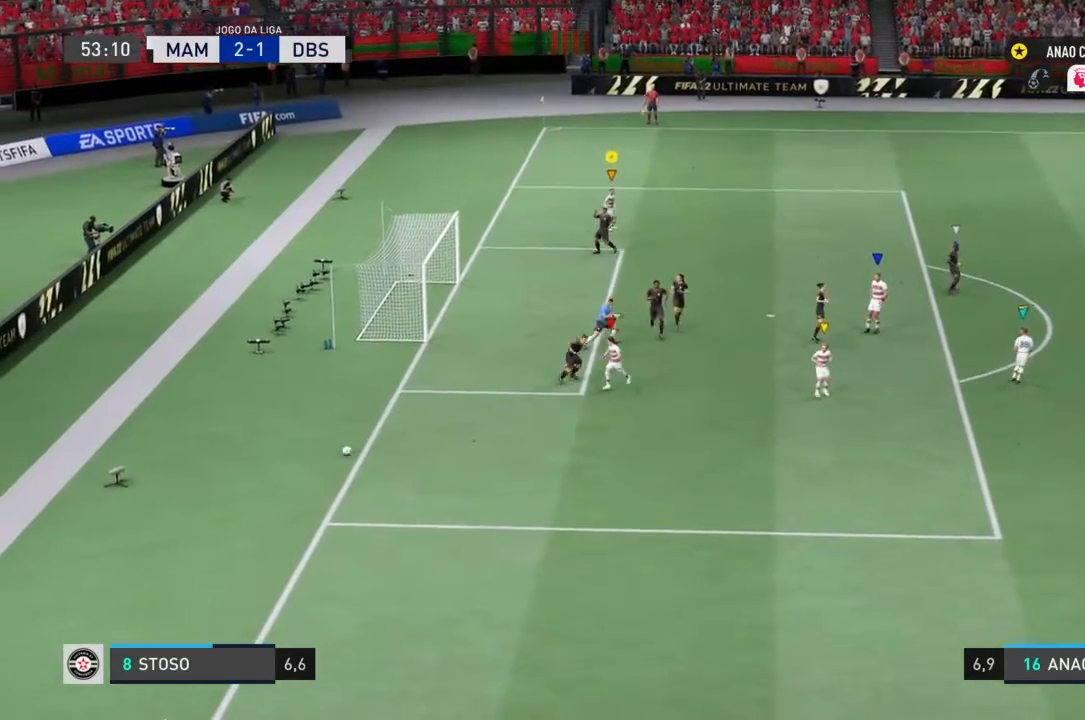
{"buttons": ["R2"], "left_stick": "left", "right_stick": "center", "events": [[167, "R2", "down"], [167, "left_stick", "left"]]}
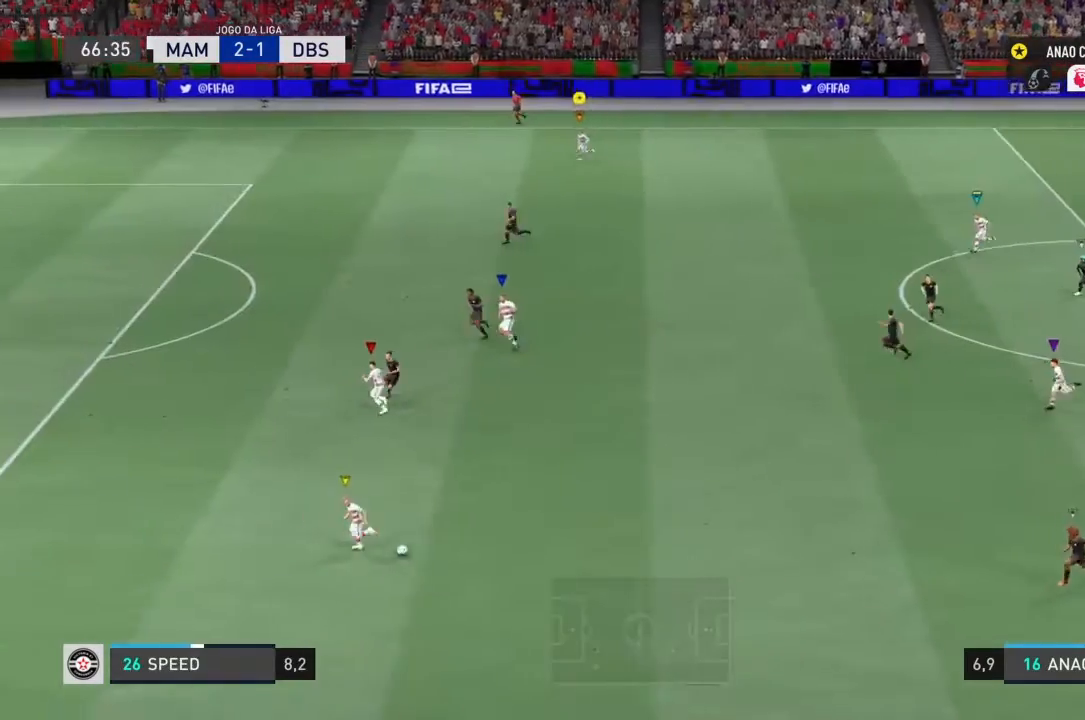
{"buttons": [], "left_stick": "down-left", "right_stick": "center", "events": [[233, "R2", "up"], [434, "left_stick", "down-left"]]}
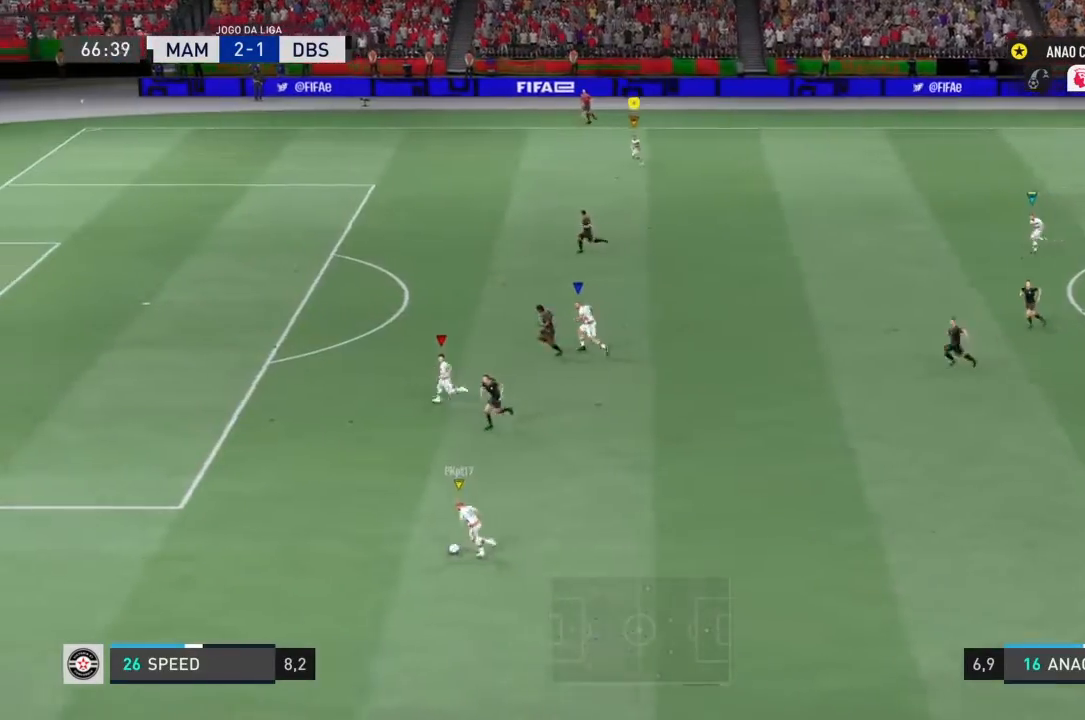
{"buttons": [], "left_stick": "down-left", "right_stick": "center", "events": []}
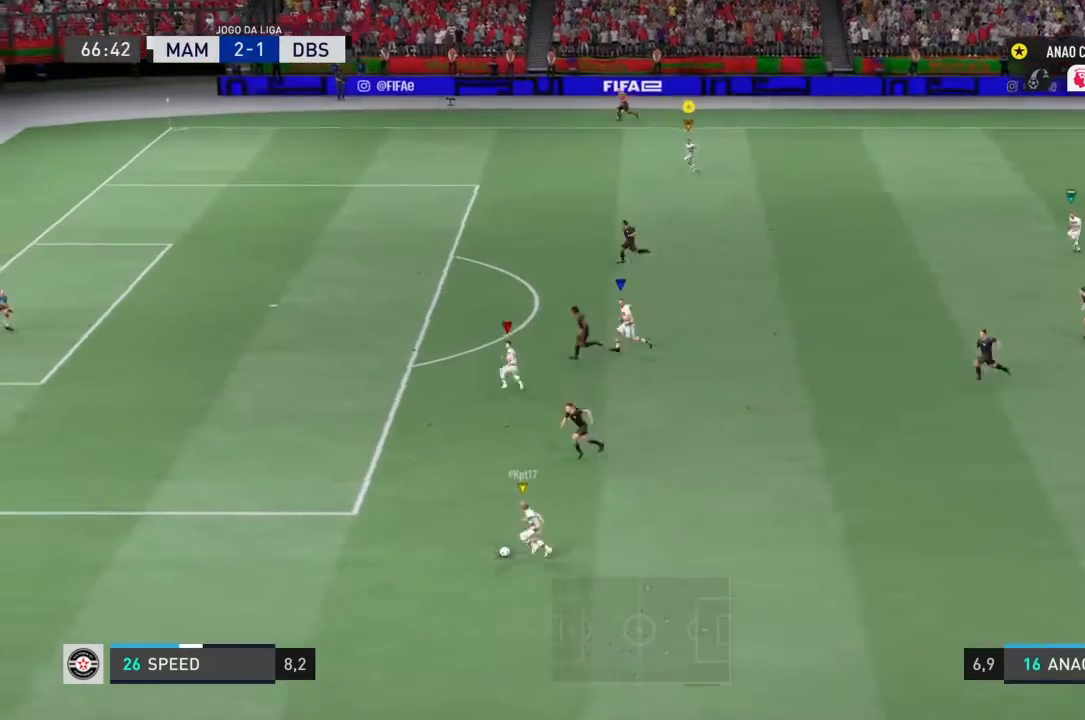
{"buttons": [], "left_stick": "left", "right_stick": "center", "events": [[33, "left_stick", "left"]]}
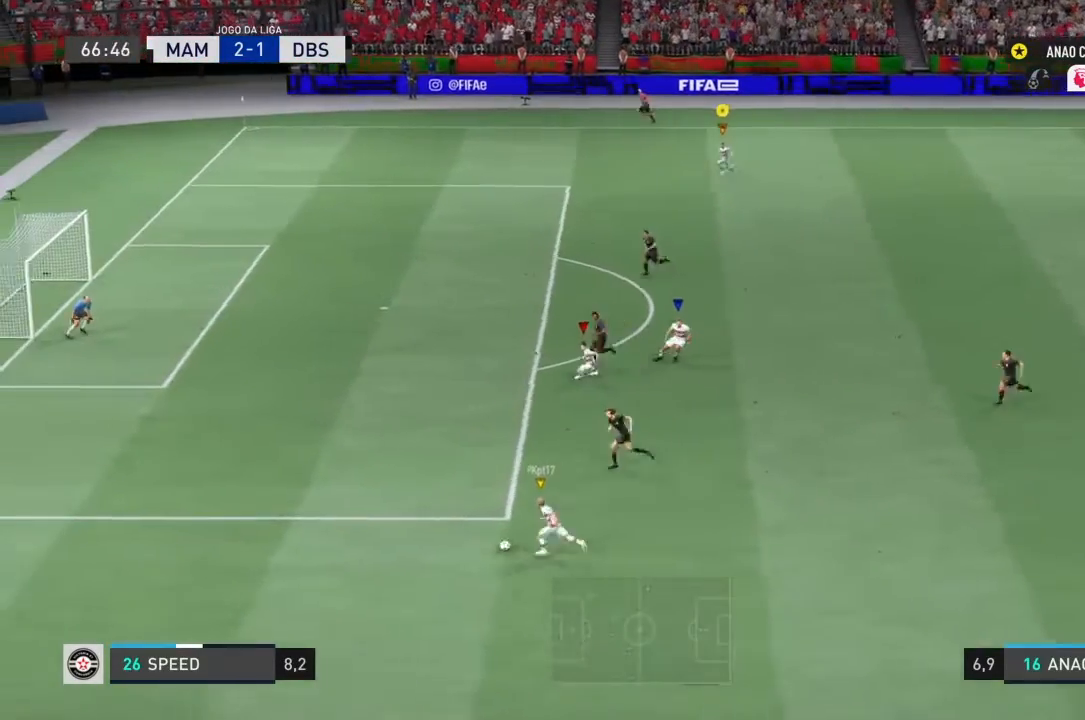
{"buttons": [], "left_stick": "left", "right_stick": "center", "events": []}
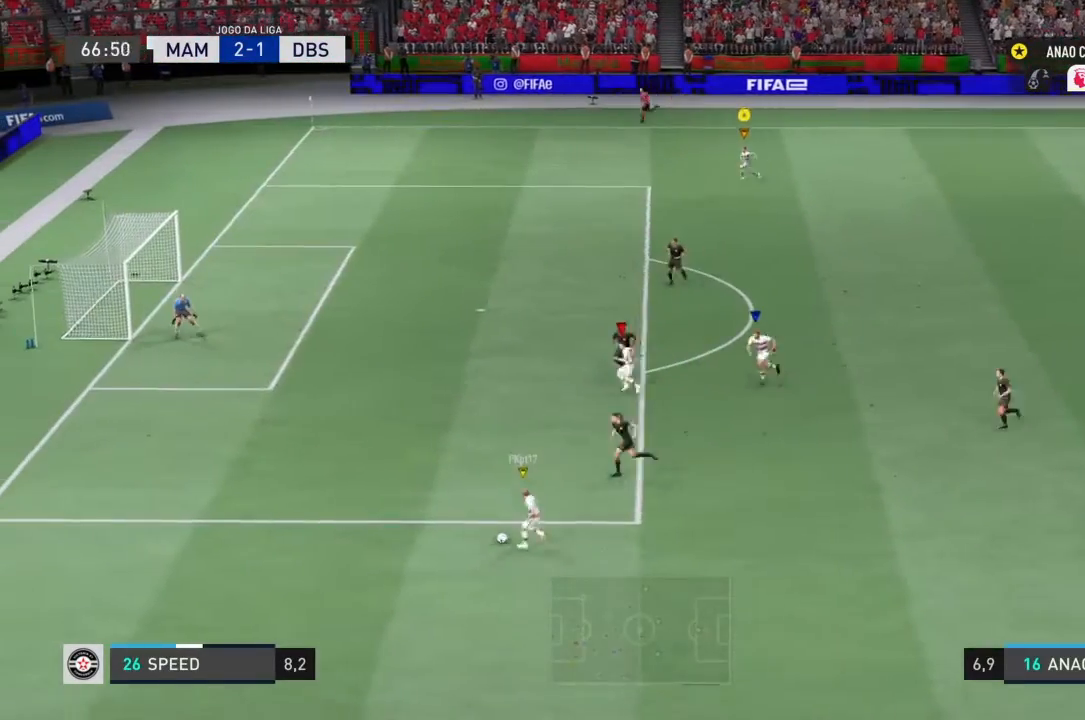
{"buttons": [], "left_stick": "left", "right_stick": "center", "events": []}